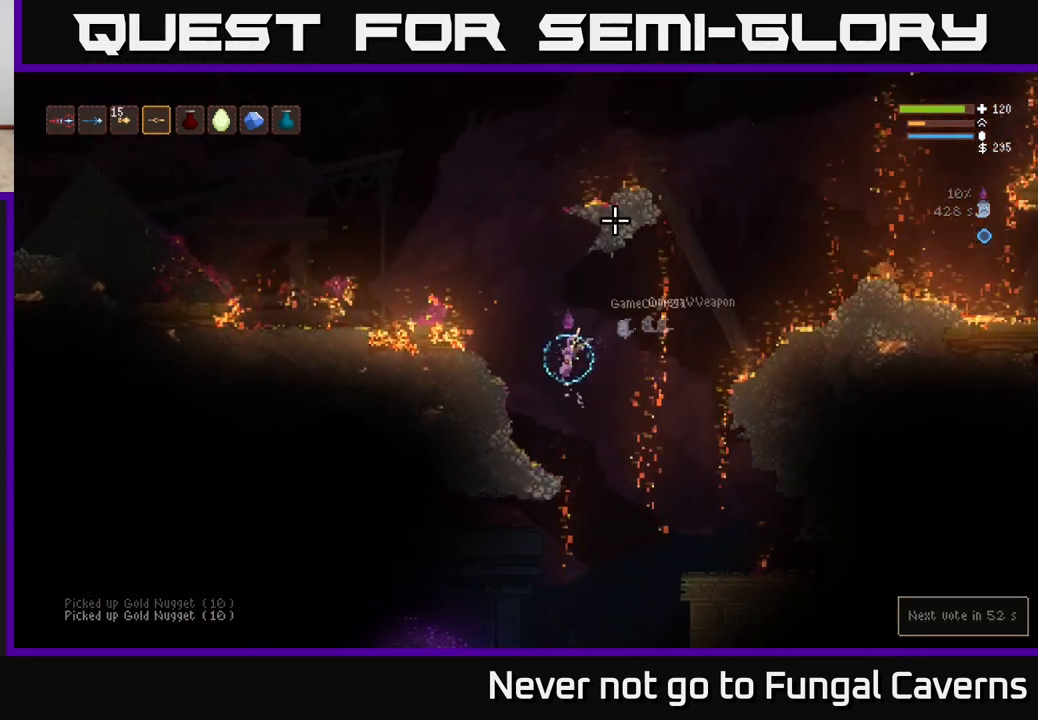
Gameplay with a controller (Xbox layout); each line is a JSON object with the inputs held at the frame after it. "events" lists button and stick changes between this image and that frame as [ms after this image, input, new state], when the widget could be followed in between.
{"buttons": [], "left_stick": "left", "right_stick": "up-right", "events": [[67, "L2", "up"], [100, "left_stick", "center"], [317, "left_stick", "left"]]}
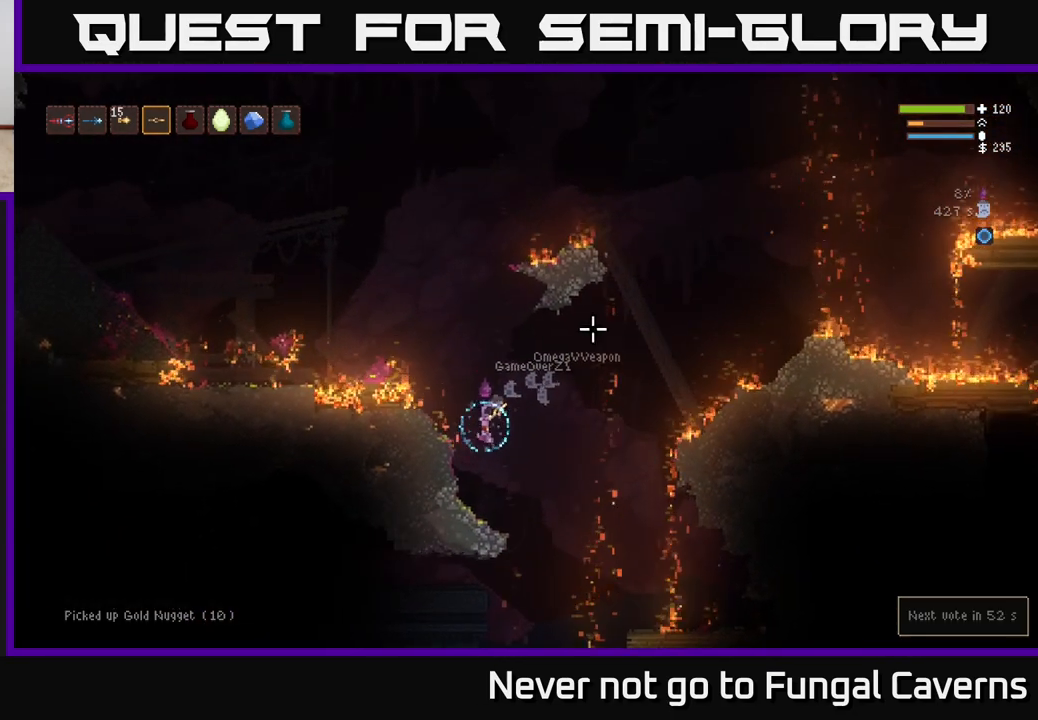
{"buttons": [], "left_stick": "right", "right_stick": "down", "events": [[17, "left_stick", "center"], [233, "left_stick", "right"], [333, "L2", "down"], [350, "right_stick", "down-right"], [400, "right_stick", "down"], [467, "L2", "up"]]}
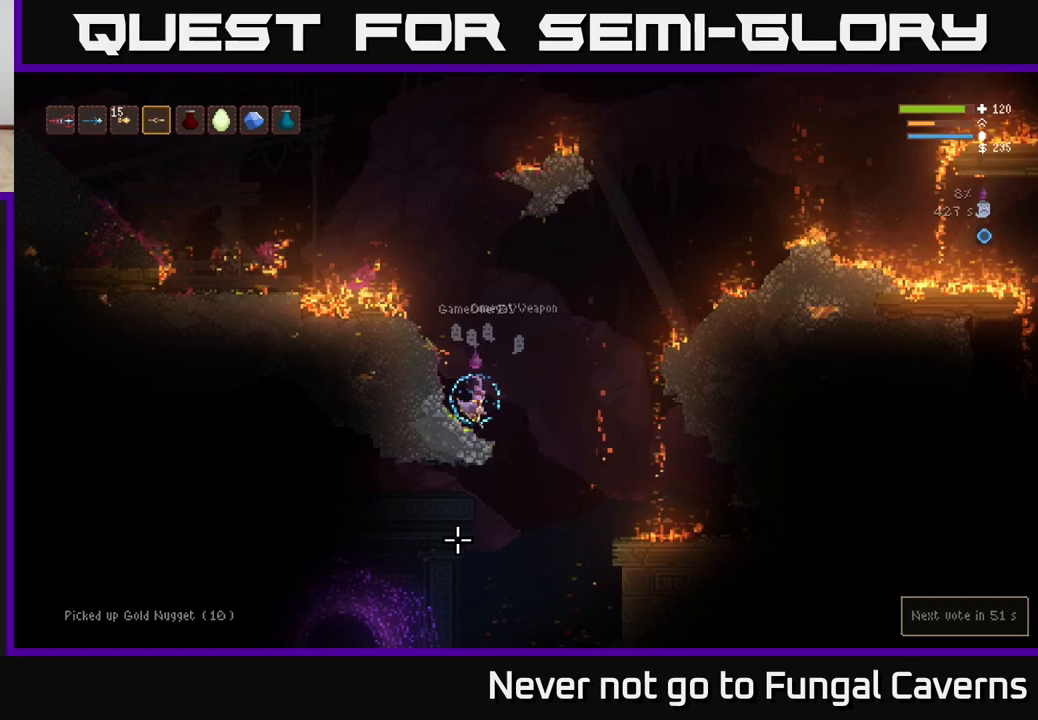
{"buttons": [], "left_stick": "right", "right_stick": "left", "events": [[33, "right_stick", "down-left"], [467, "right_stick", "left"]]}
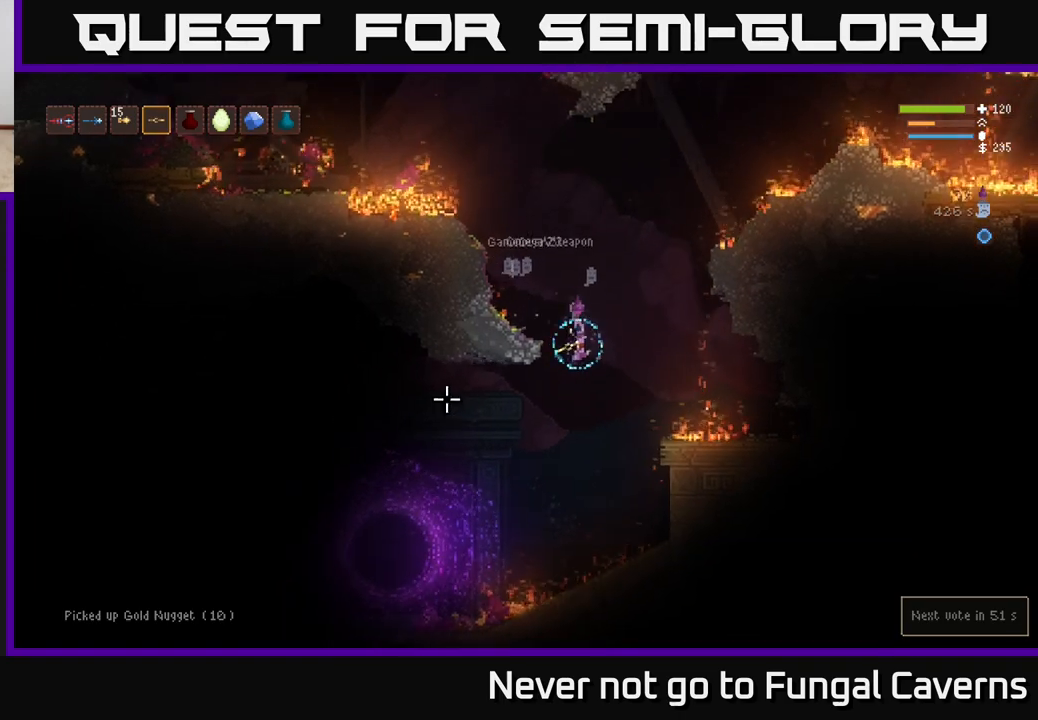
{"buttons": ["L2"], "left_stick": "right", "right_stick": "left", "events": [[17, "left_stick", "left"], [233, "L2", "down"], [400, "L2", "up"], [417, "left_stick", "right"], [500, "L2", "down"]]}
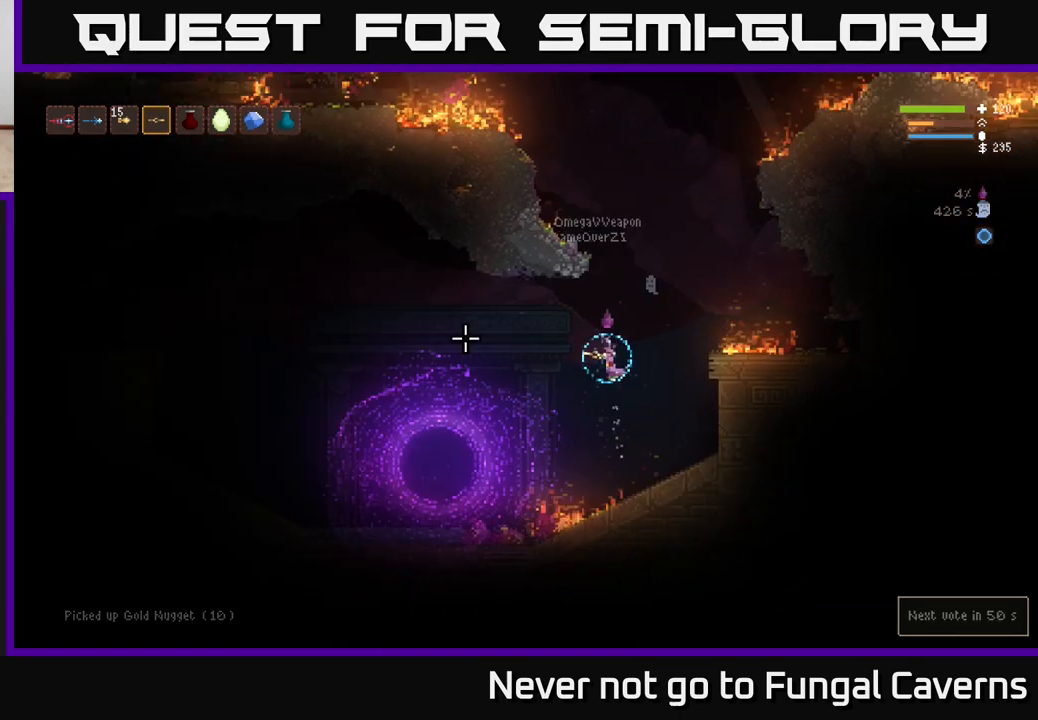
{"buttons": ["L2"], "left_stick": "left", "right_stick": "up-left", "events": [[33, "right_stick", "up-left"], [200, "left_stick", "up-left"], [333, "left_stick", "center"], [383, "left_stick", "left"]]}
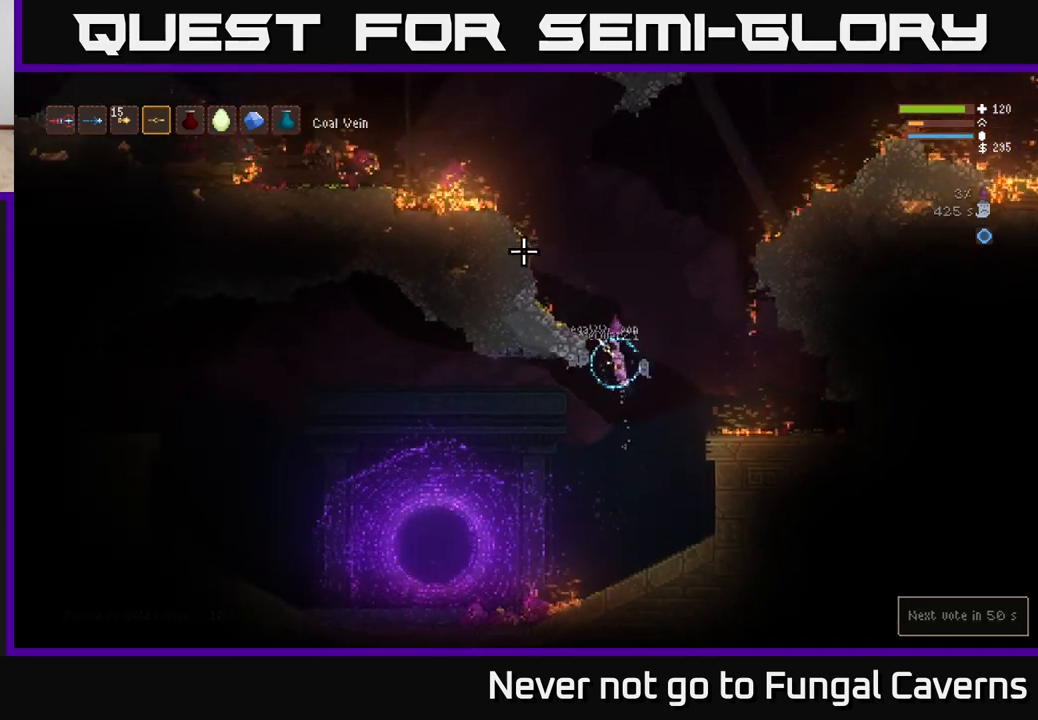
{"buttons": [], "left_stick": "left", "right_stick": "up", "events": [[133, "left_stick", "center"], [217, "left_stick", "up-left"], [283, "left_stick", "left"], [467, "right_stick", "up"], [483, "L2", "up"]]}
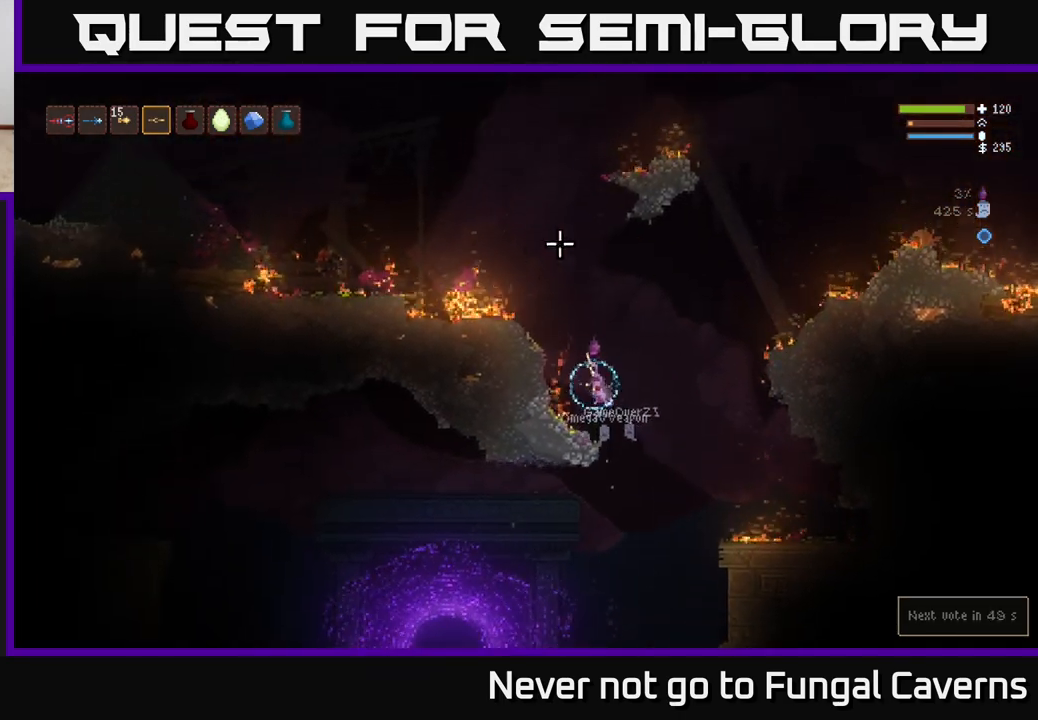
{"buttons": [], "left_stick": "center", "right_stick": "up", "events": [[50, "right_stick", "up-right"], [350, "left_stick", "center"], [367, "right_stick", "up"]]}
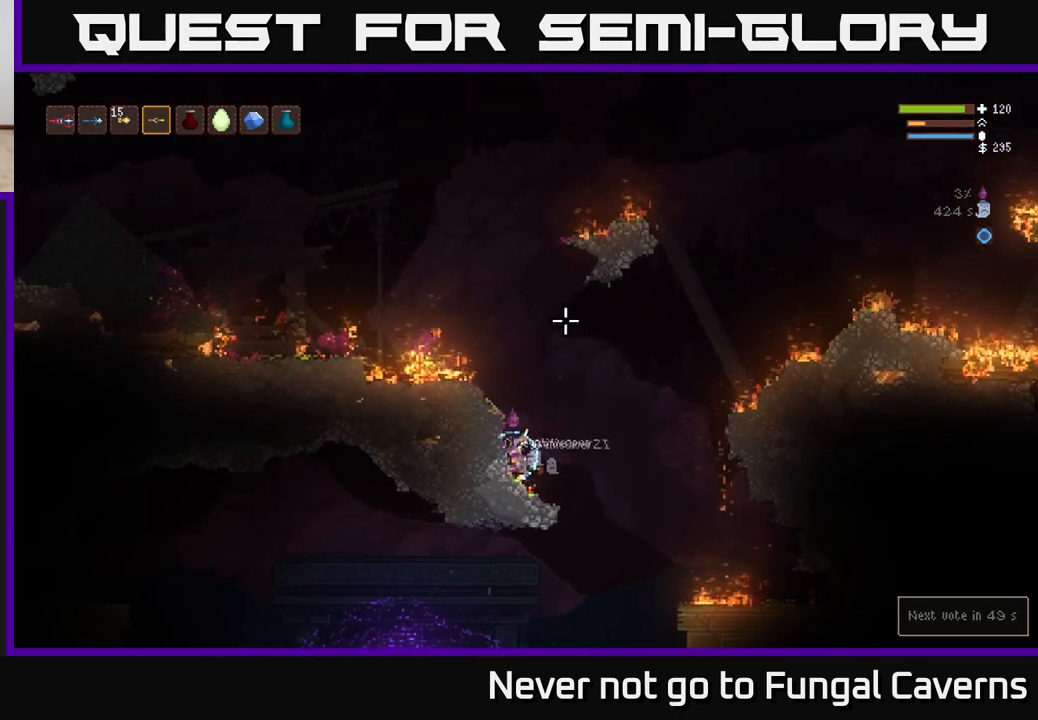
{"buttons": ["L2"], "left_stick": "center", "right_stick": "up", "events": [[117, "L2", "down"], [333, "left_stick", "right"], [500, "left_stick", "center"]]}
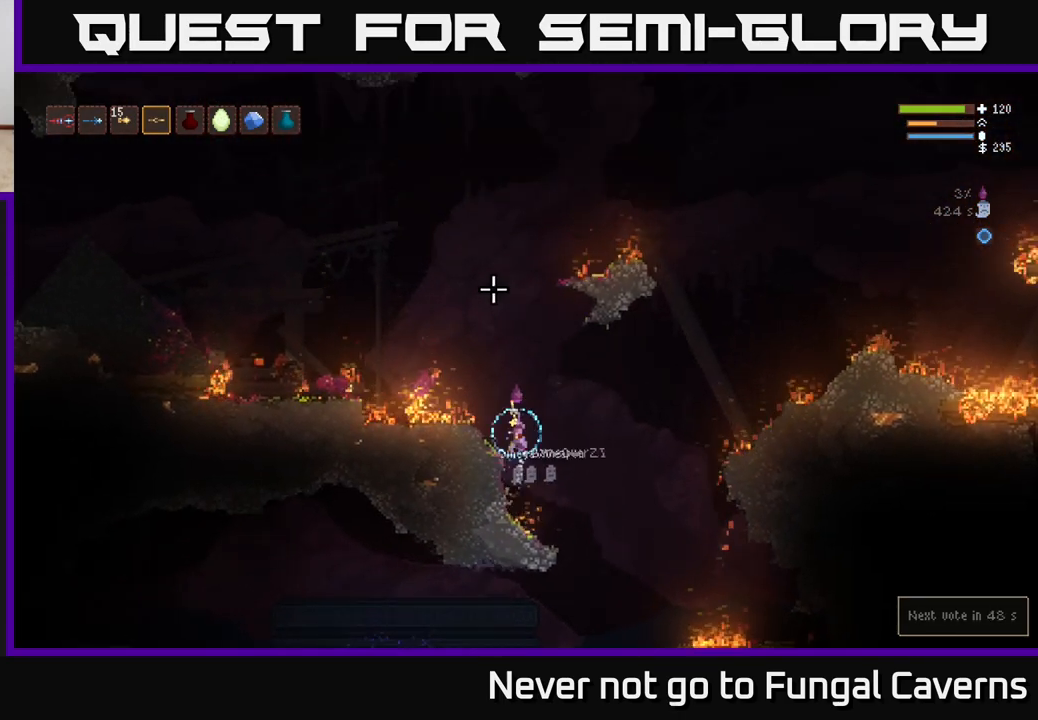
{"buttons": ["L2"], "left_stick": "right", "right_stick": "up-left", "events": [[17, "left_stick", "left"], [100, "right_stick", "up-left"], [383, "left_stick", "center"], [450, "left_stick", "right"]]}
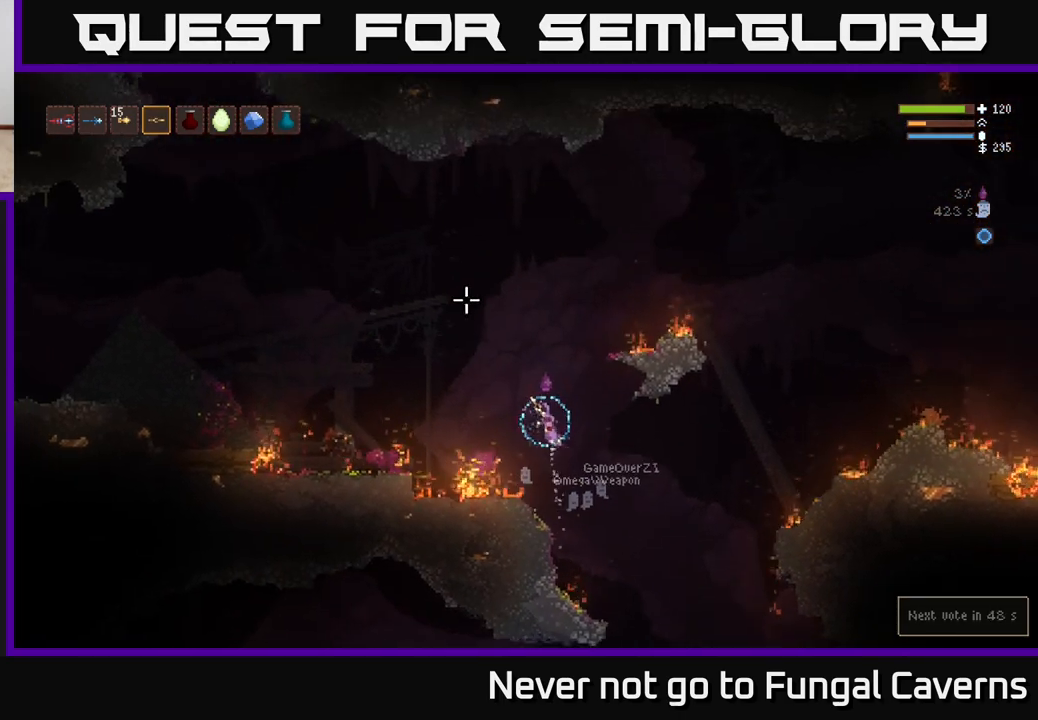
{"buttons": ["L2"], "left_stick": "right", "right_stick": "left", "events": [[133, "left_stick", "center"], [233, "left_stick", "right"], [300, "right_stick", "left"]]}
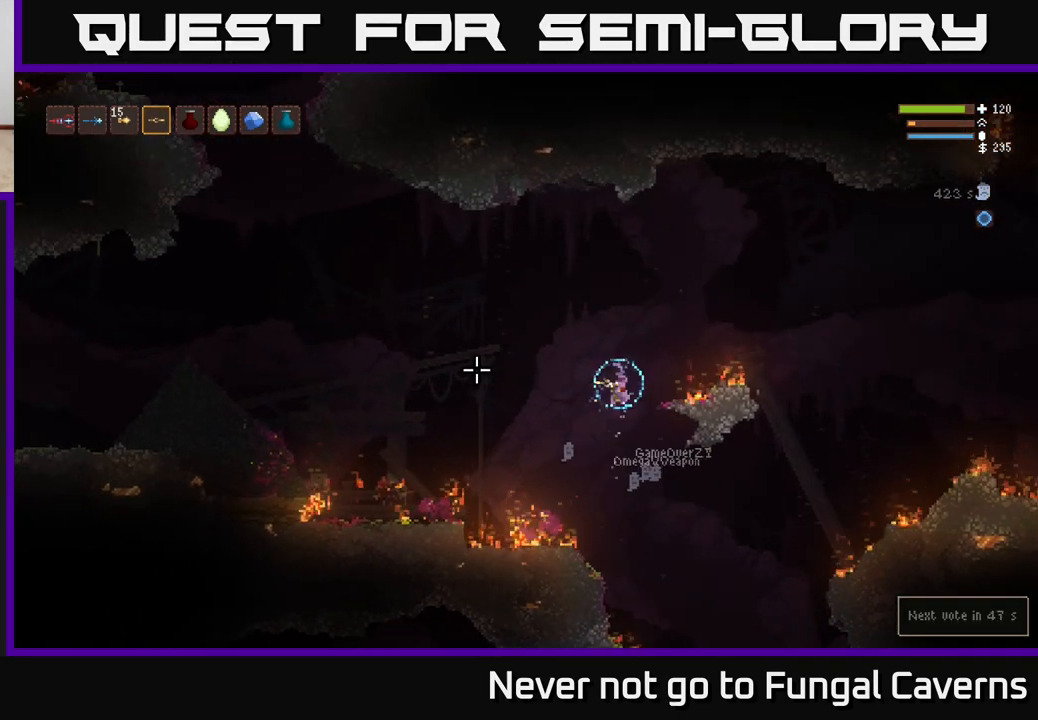
{"buttons": [], "left_stick": "center", "right_stick": "left", "events": [[100, "L2", "up"], [250, "left_stick", "center"]]}
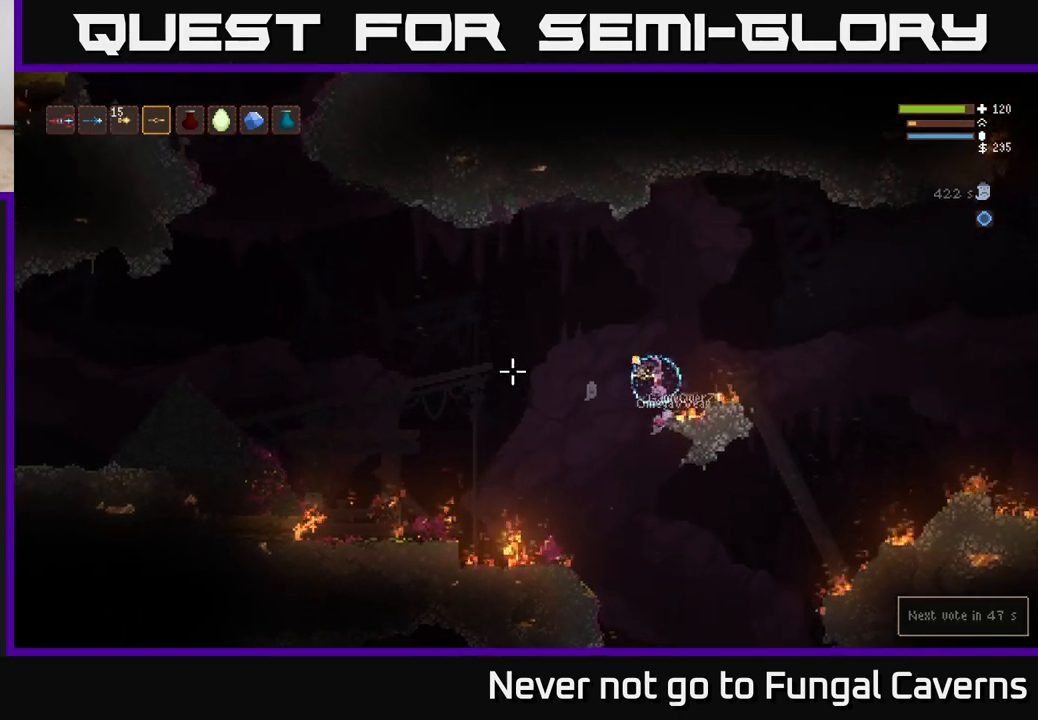
{"buttons": [], "left_stick": "left", "right_stick": "left", "events": [[300, "left_stick", "left"], [333, "L2", "down"], [500, "L2", "up"]]}
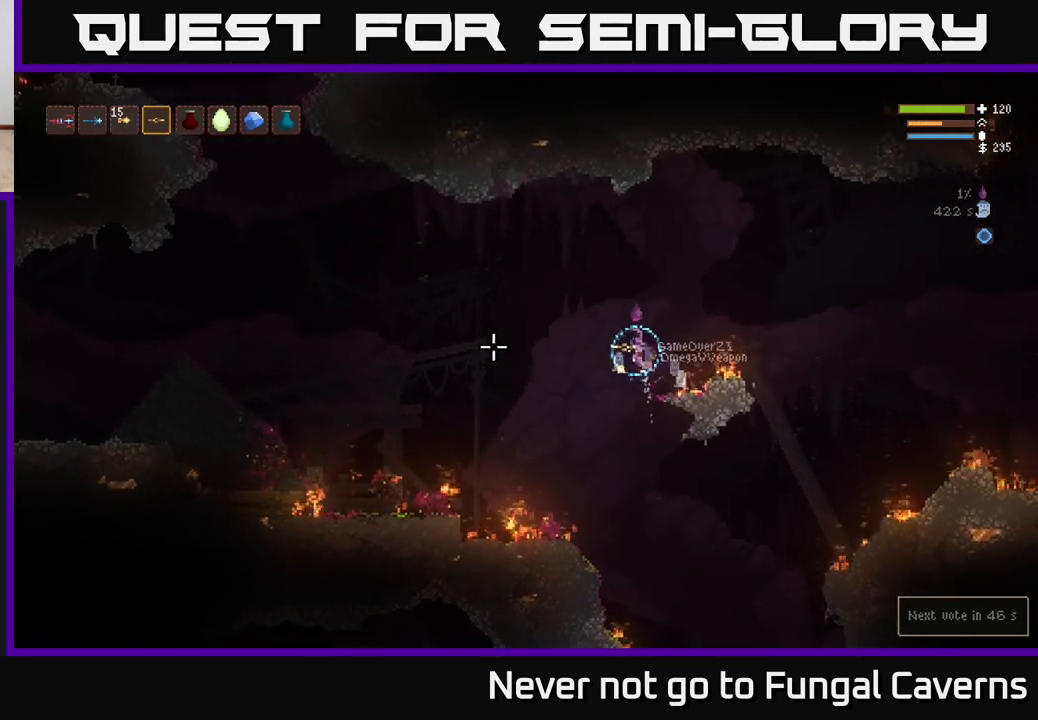
{"buttons": ["L2"], "left_stick": "left", "right_stick": "left", "events": [[467, "L2", "down"]]}
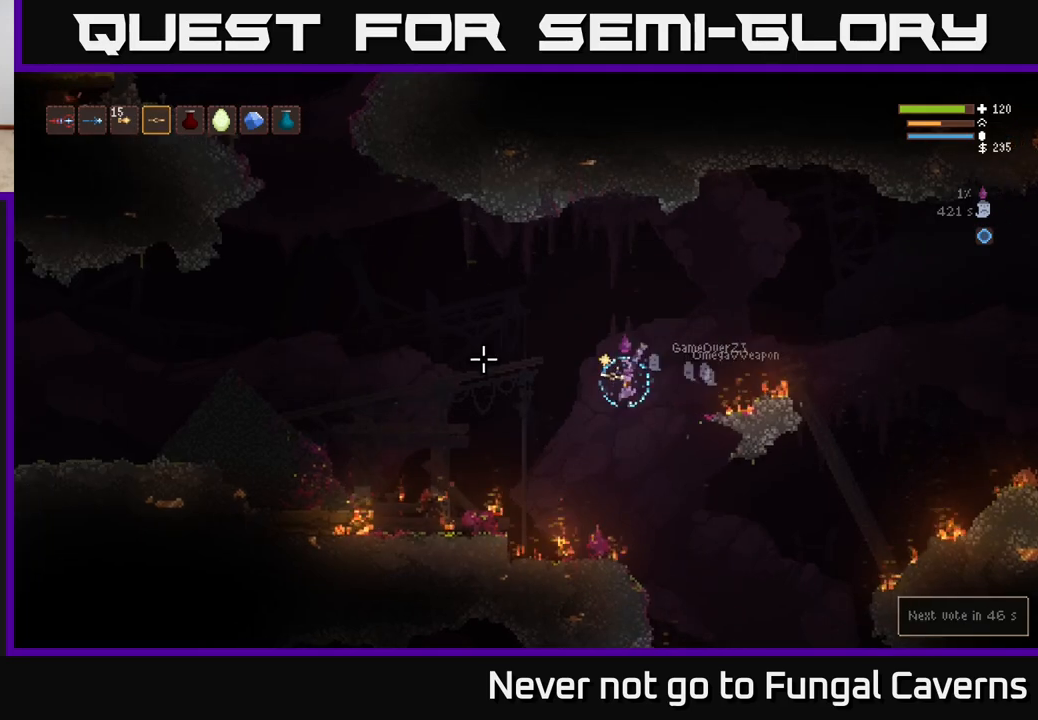
{"buttons": ["L2"], "left_stick": "left", "right_stick": "left", "events": [[83, "L2", "up"], [400, "L2", "down"]]}
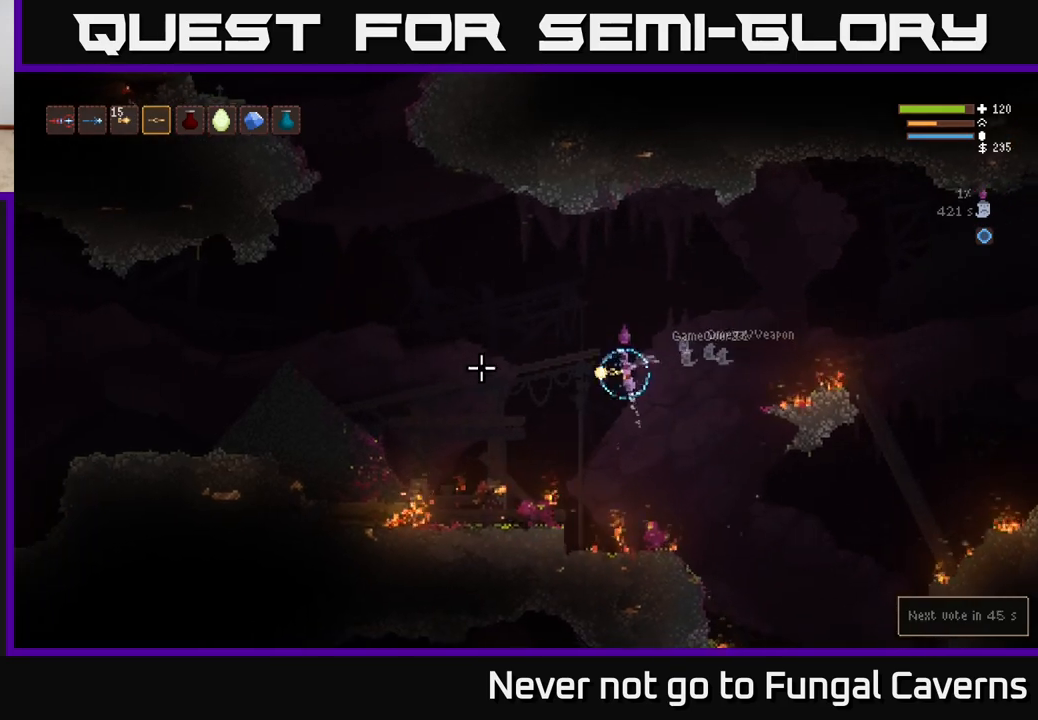
{"buttons": ["R2"], "left_stick": "left", "right_stick": "left", "events": [[33, "L2", "up"], [250, "L2", "down"], [400, "L2", "up"], [483, "R2", "down"]]}
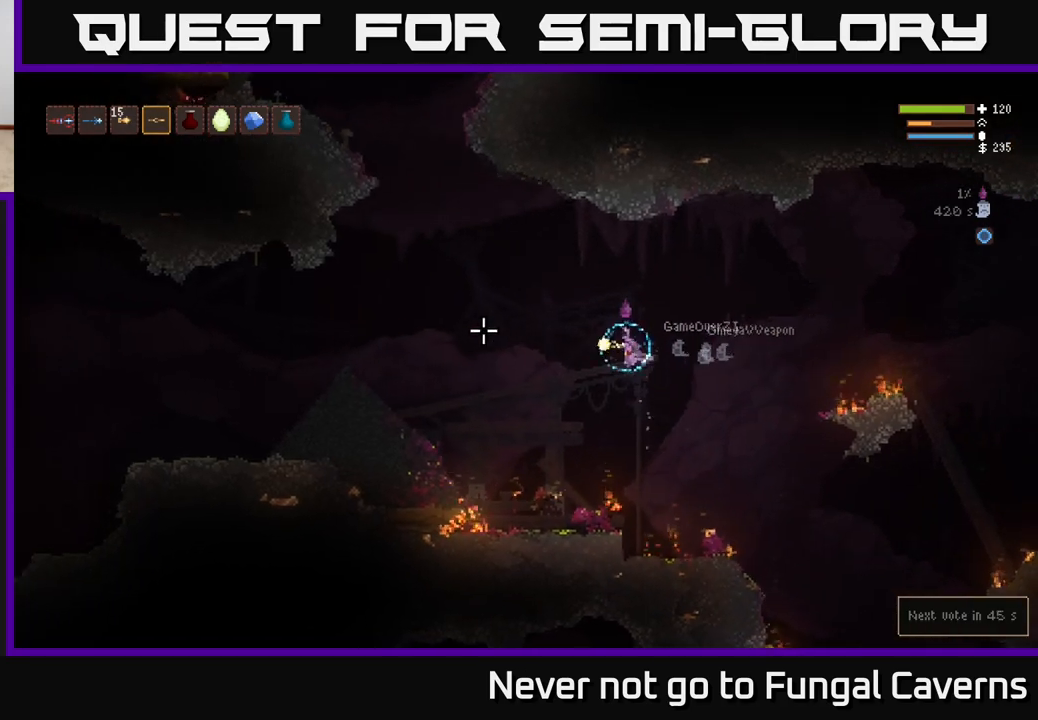
{"buttons": [], "left_stick": "left", "right_stick": "left", "events": [[217, "L2", "down"], [217, "R2", "up"], [383, "L2", "up"]]}
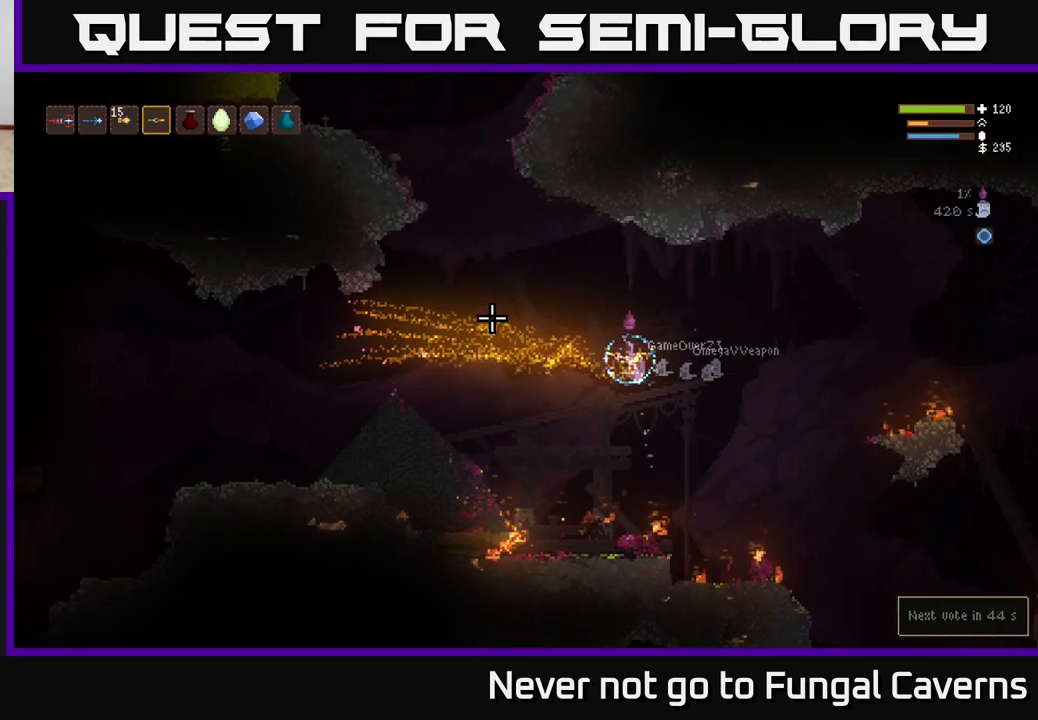
{"buttons": ["L2"], "left_stick": "left", "right_stick": "left", "events": [[67, "L2", "down"], [217, "L2", "up"], [383, "L2", "down"]]}
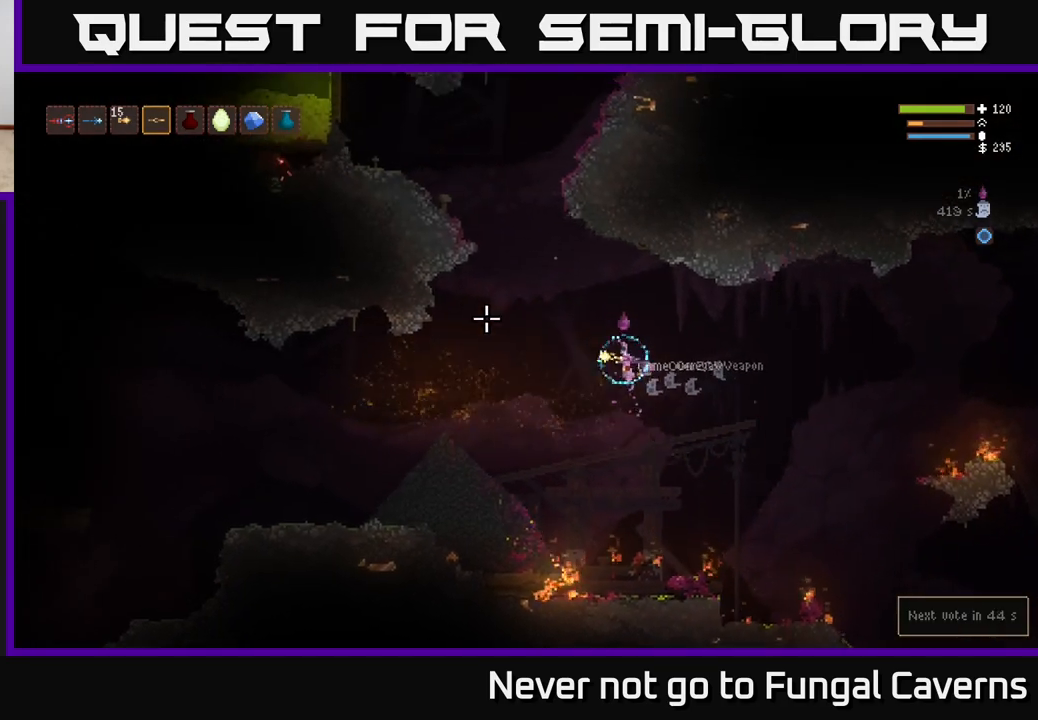
{"buttons": ["L2"], "left_stick": "left", "right_stick": "left", "events": [[33, "L2", "up"], [417, "L2", "down"]]}
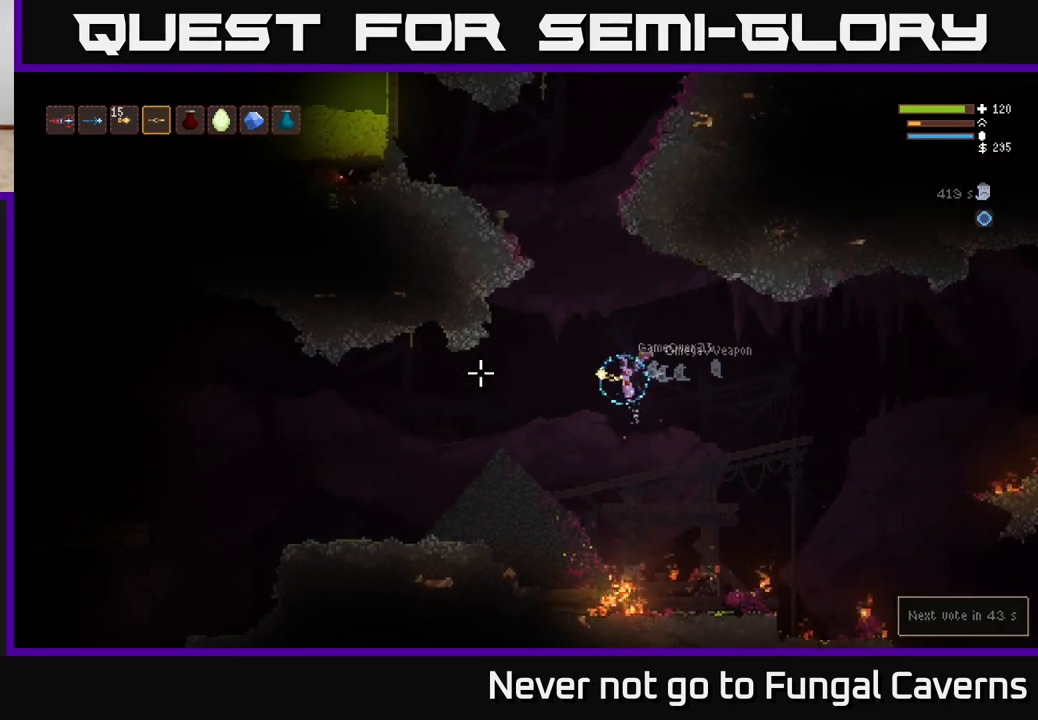
{"buttons": [], "left_stick": "left", "right_stick": "left", "events": [[50, "L2", "up"], [233, "L2", "down"], [350, "L2", "up"]]}
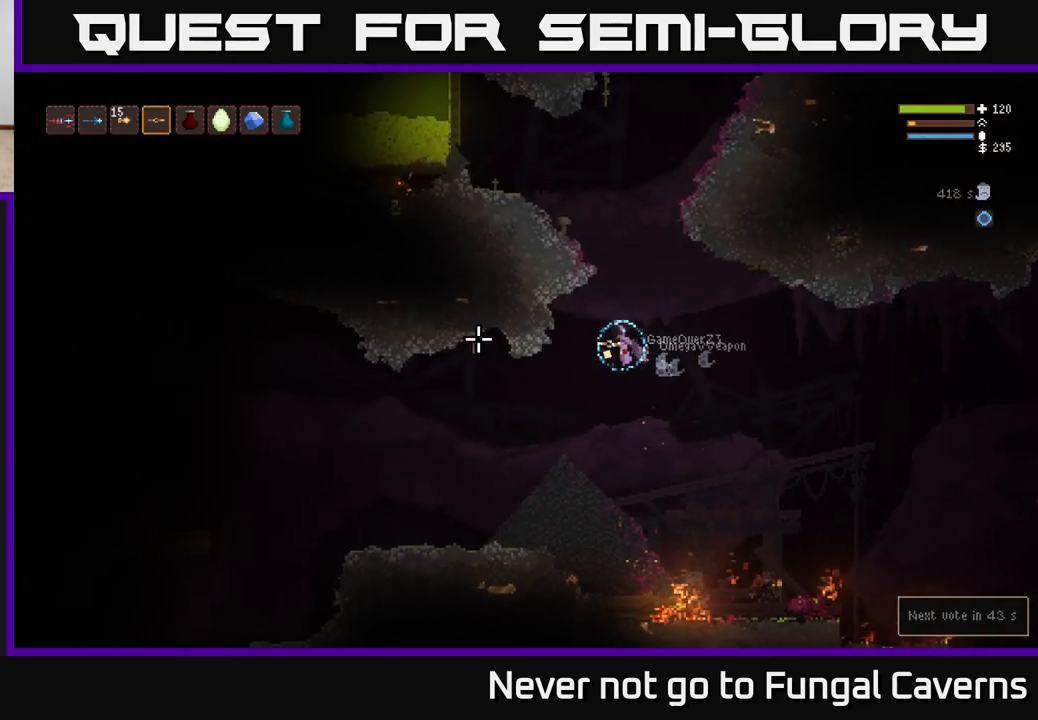
{"buttons": [], "left_stick": "left", "right_stick": "left", "events": [[33, "L2", "down"], [200, "L2", "up"]]}
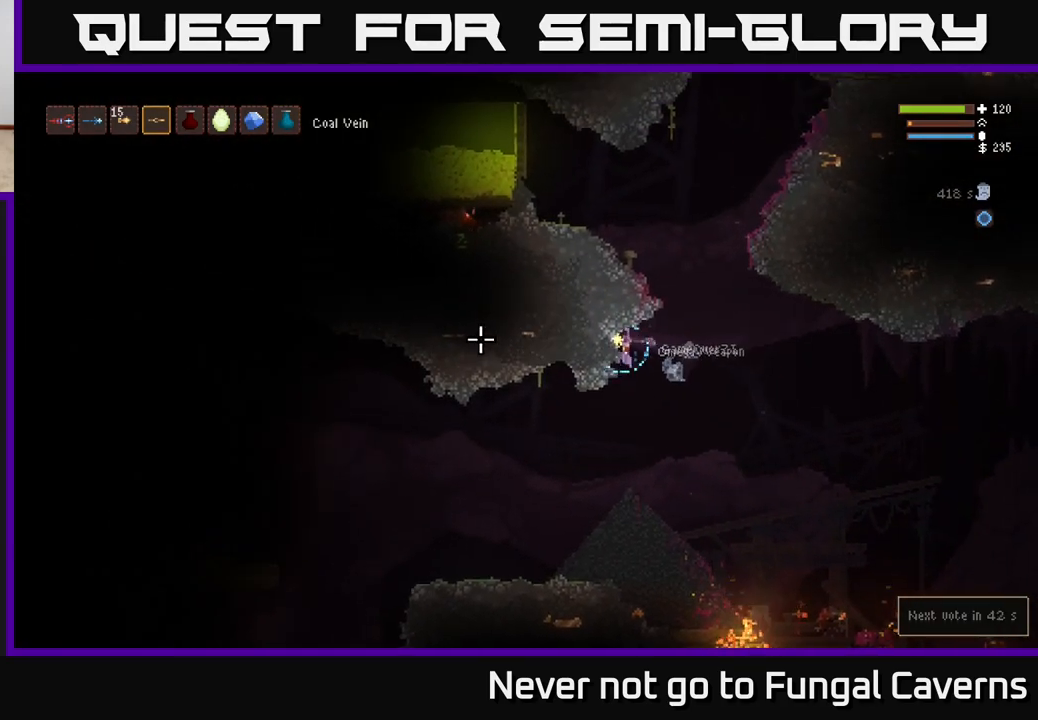
{"buttons": [], "left_stick": "left", "right_stick": "left", "events": []}
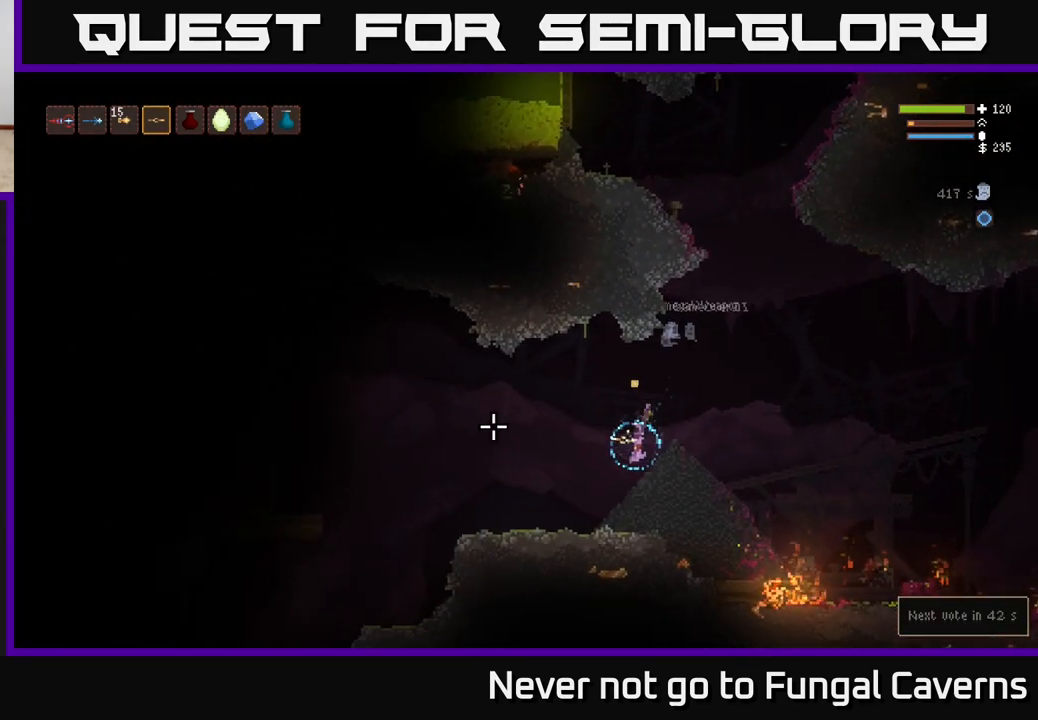
{"buttons": ["L2"], "left_stick": "left", "right_stick": "left", "events": [[450, "L2", "down"]]}
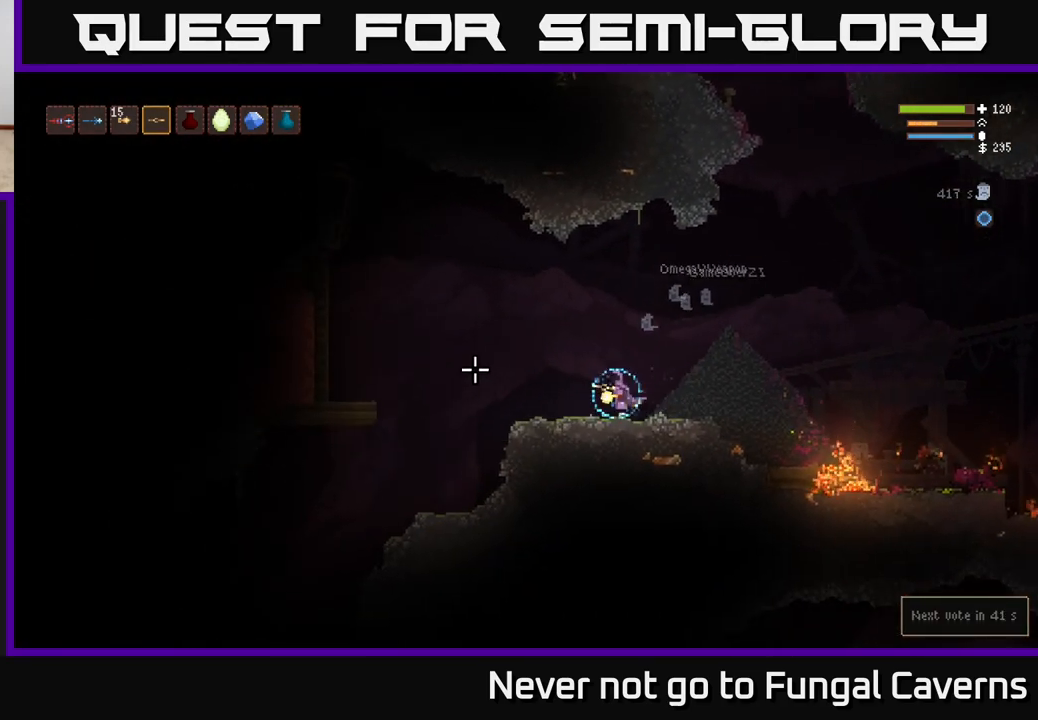
{"buttons": [], "left_stick": "left", "right_stick": "left", "events": [[50, "L2", "up"]]}
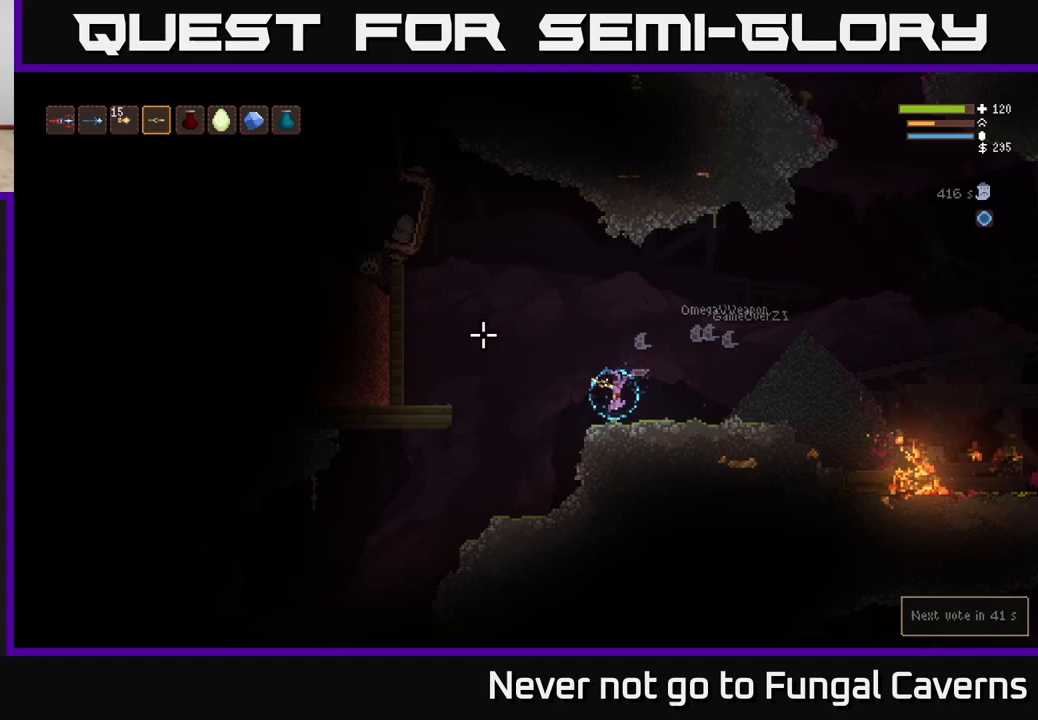
{"buttons": ["L2"], "left_stick": "left", "right_stick": "left", "events": [[150, "L2", "down"]]}
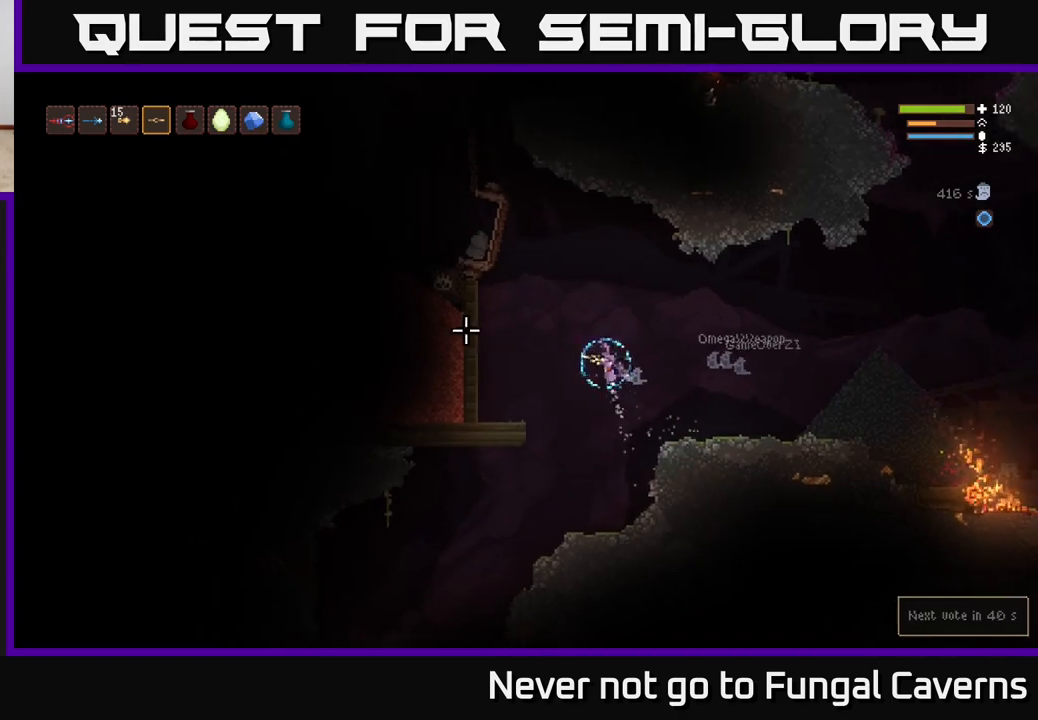
{"buttons": ["L2"], "left_stick": "center", "right_stick": "left", "events": [[500, "left_stick", "center"]]}
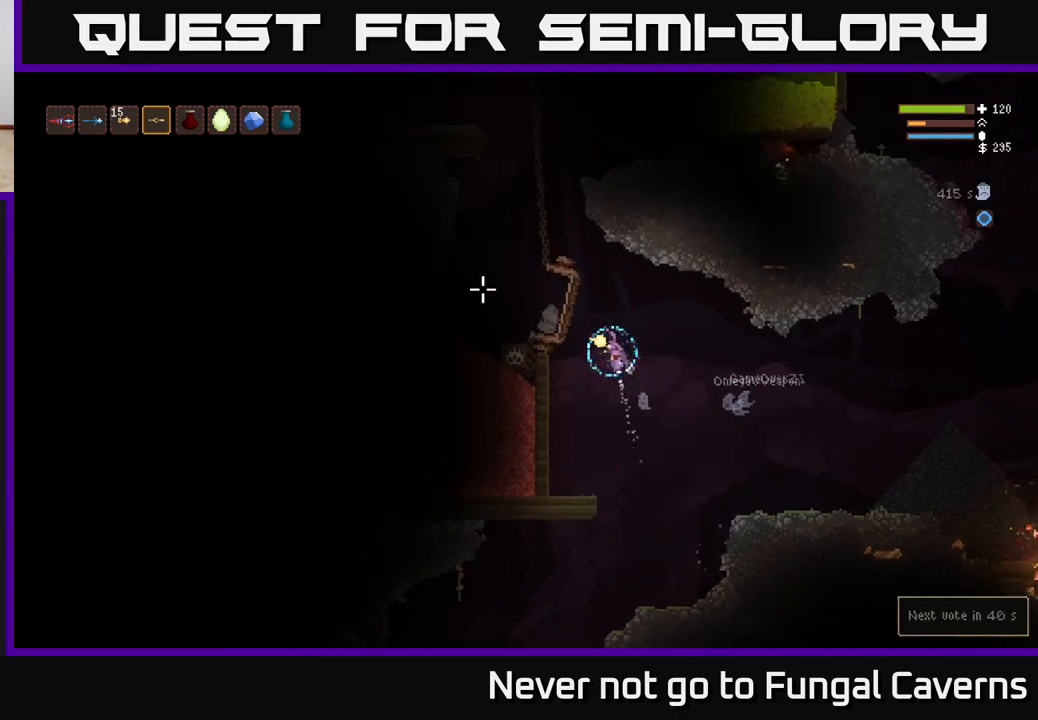
{"buttons": ["L2"], "left_stick": "up-left", "right_stick": "left", "events": [[50, "left_stick", "right"], [200, "left_stick", "up-left"], [250, "left_stick", "left"], [417, "left_stick", "up-left"]]}
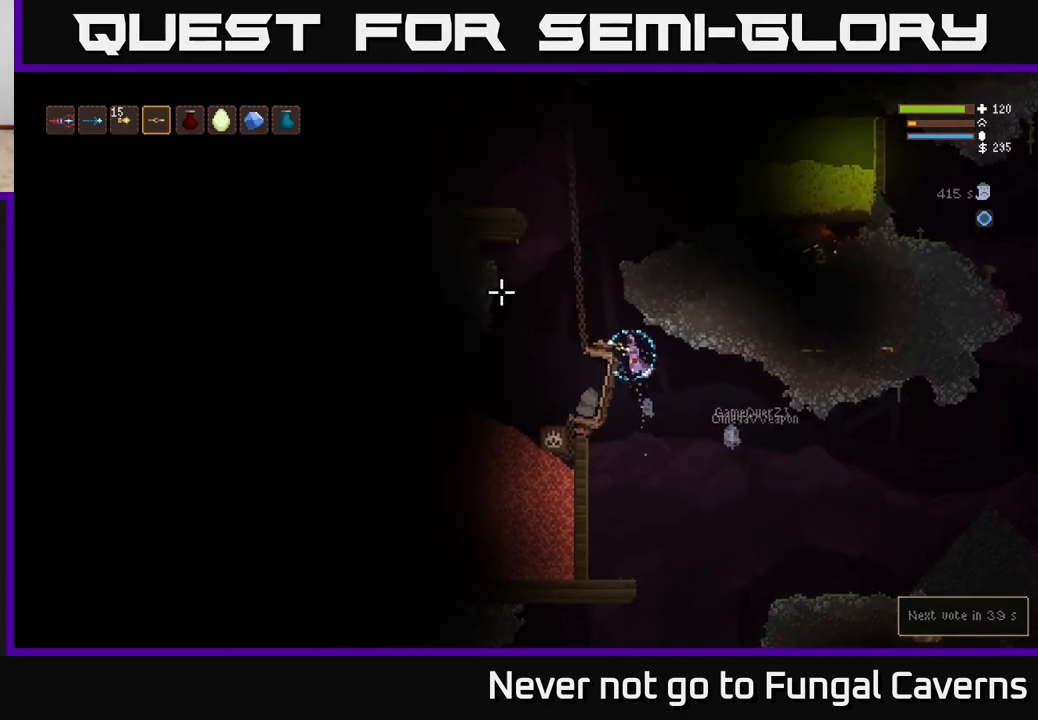
{"buttons": [], "left_stick": "left", "right_stick": "down", "events": [[33, "left_stick", "left"], [250, "L2", "up"], [300, "right_stick", "down-left"], [467, "right_stick", "down"]]}
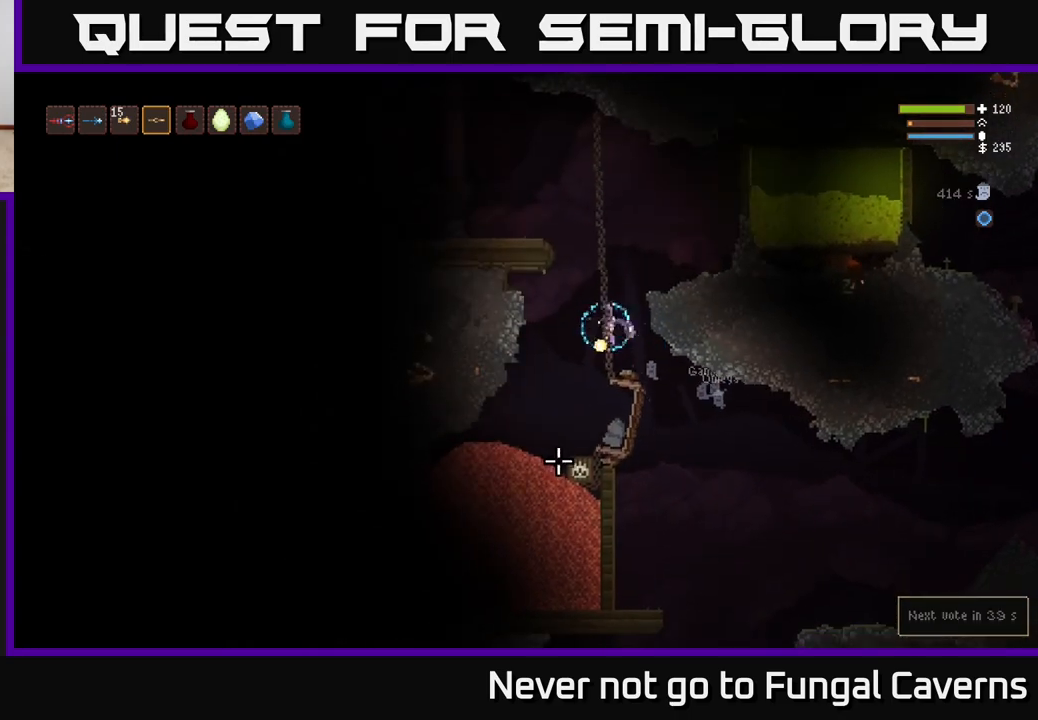
{"buttons": ["L2"], "left_stick": "right", "right_stick": "down", "events": [[100, "L2", "down"], [200, "left_stick", "center"], [217, "R2", "down"], [350, "left_stick", "right"], [483, "R2", "up"]]}
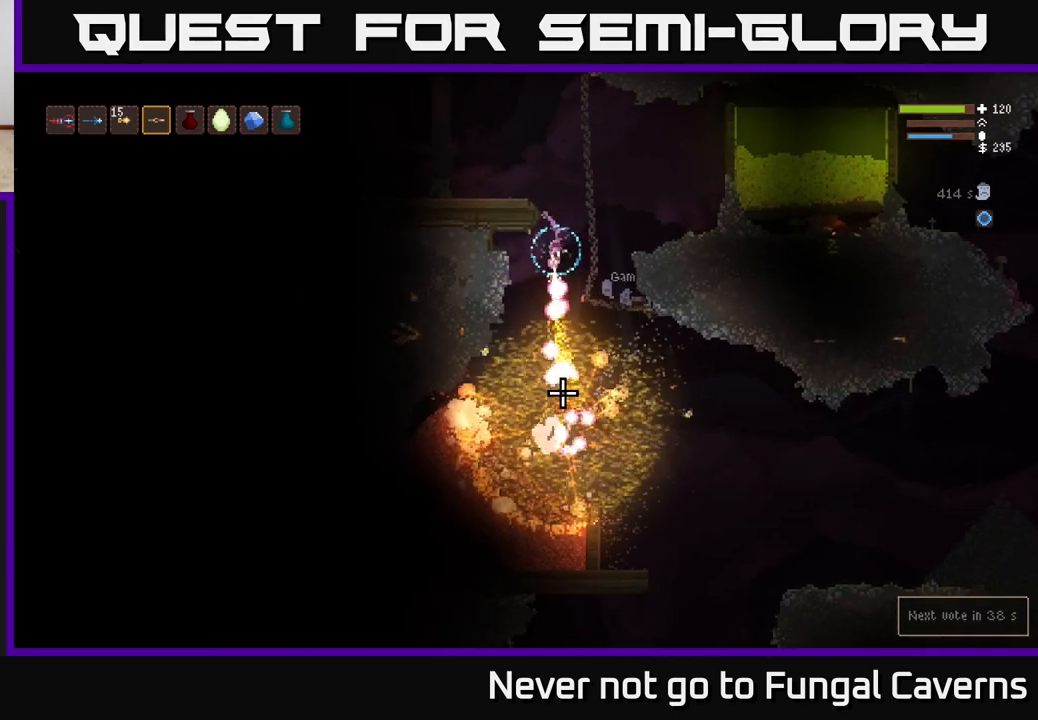
{"buttons": ["L2"], "left_stick": "up-right", "right_stick": "down-left", "events": [[83, "left_stick", "up-left"], [200, "left_stick", "center"], [483, "left_stick", "up-right"], [483, "right_stick", "down-left"]]}
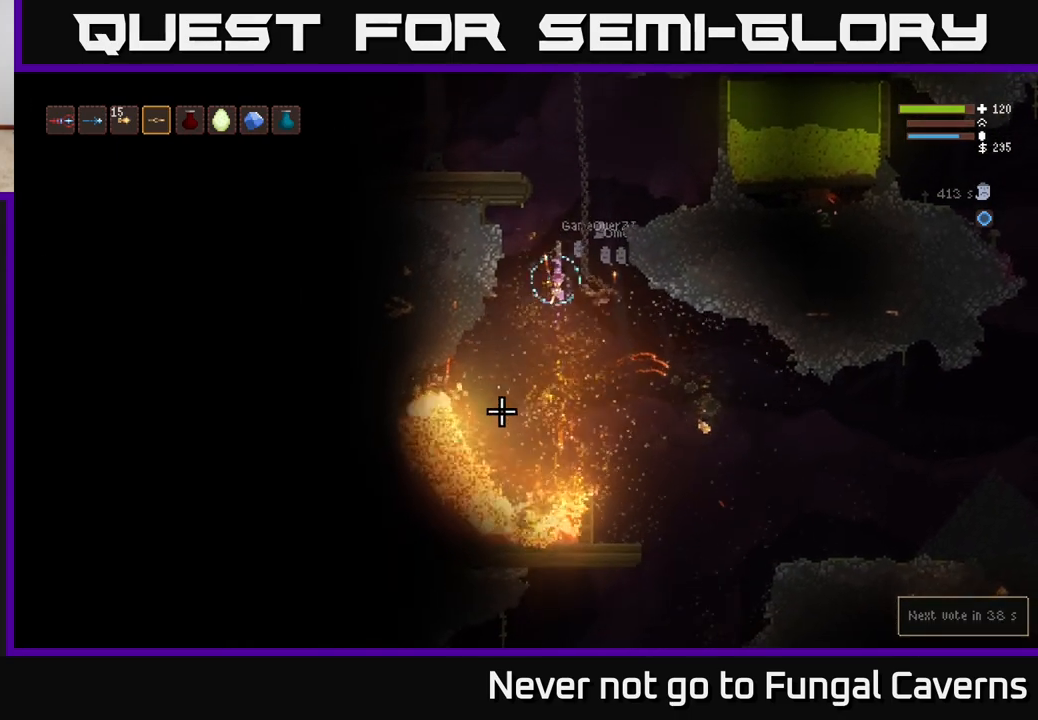
{"buttons": [], "left_stick": "right", "right_stick": "right", "events": [[17, "left_stick", "right"], [50, "L2", "up"], [133, "L2", "down"], [150, "right_stick", "down-right"], [200, "right_stick", "right"], [300, "L2", "up"]]}
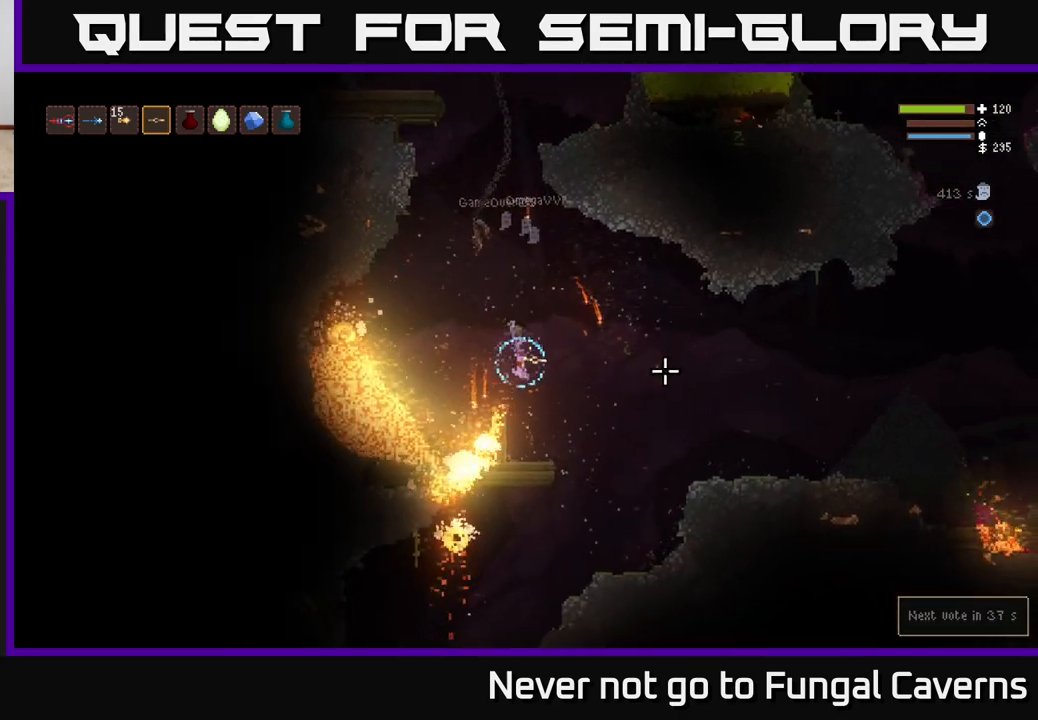
{"buttons": [], "left_stick": "center", "right_stick": "up-right", "events": [[67, "left_stick", "up-right"], [183, "left_stick", "center"], [233, "right_stick", "up-right"]]}